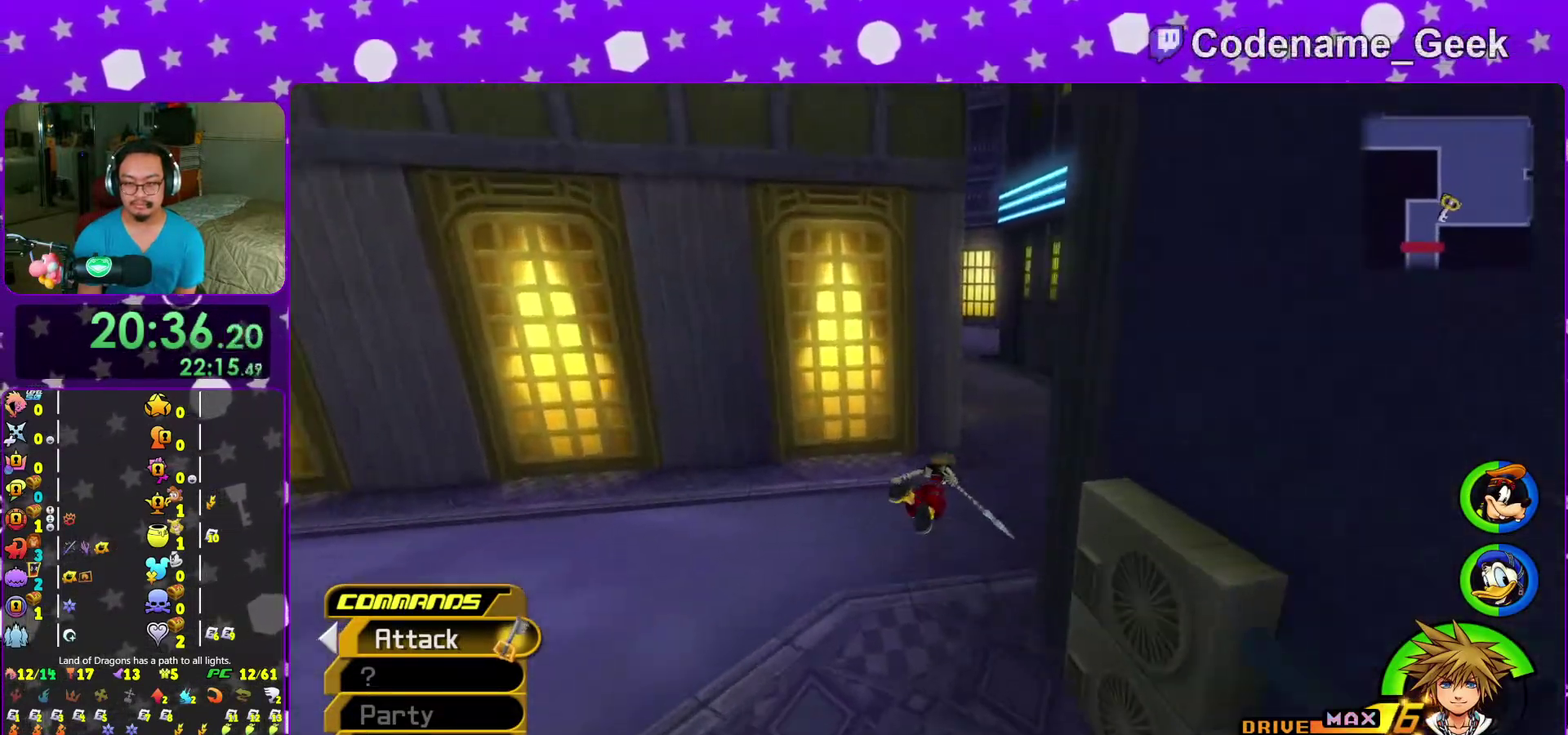
Gameplay with a controller (Nintendo layout); each line is a JSON object with the inputs held at the frame after it (dt_ms = milliseconds from this image to that frame). "events" lists button and stick changes between this image and that frame as [ms after this image, input, new state], when the widget could be followed in between. This overlay highlights the sticks when they move; stick clicks (L3 R3) are not distinguishable. Not read: L3 R3 START.
{"dt_ms": 300, "buttons": ["Y"], "left_stick": "up", "right_stick": "center", "events": [[217, "left_stick", "up"]]}
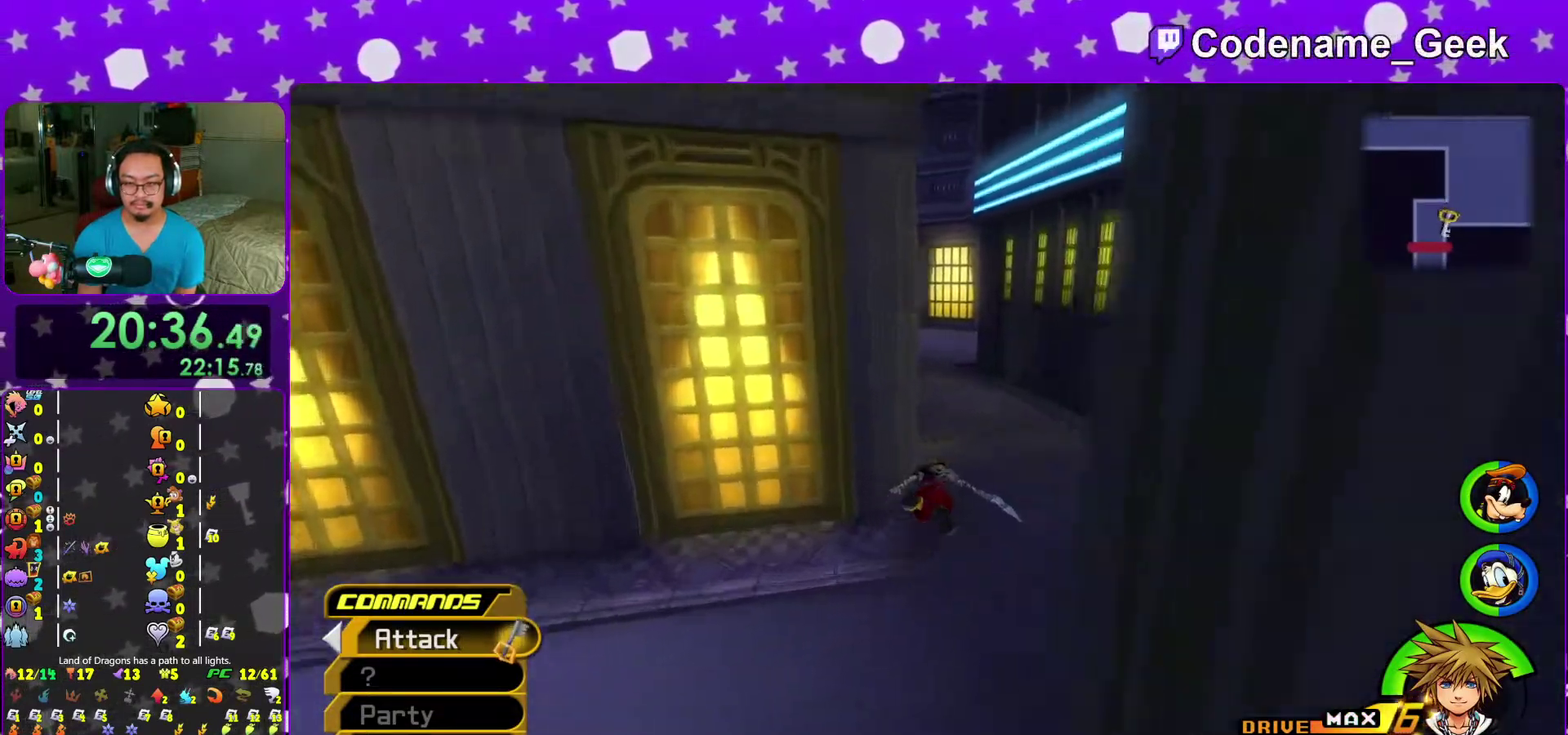
{"dt_ms": 500, "buttons": ["Y"], "left_stick": "up", "right_stick": "center", "events": [[17, "right_stick", "left"], [133, "right_stick", "center"]]}
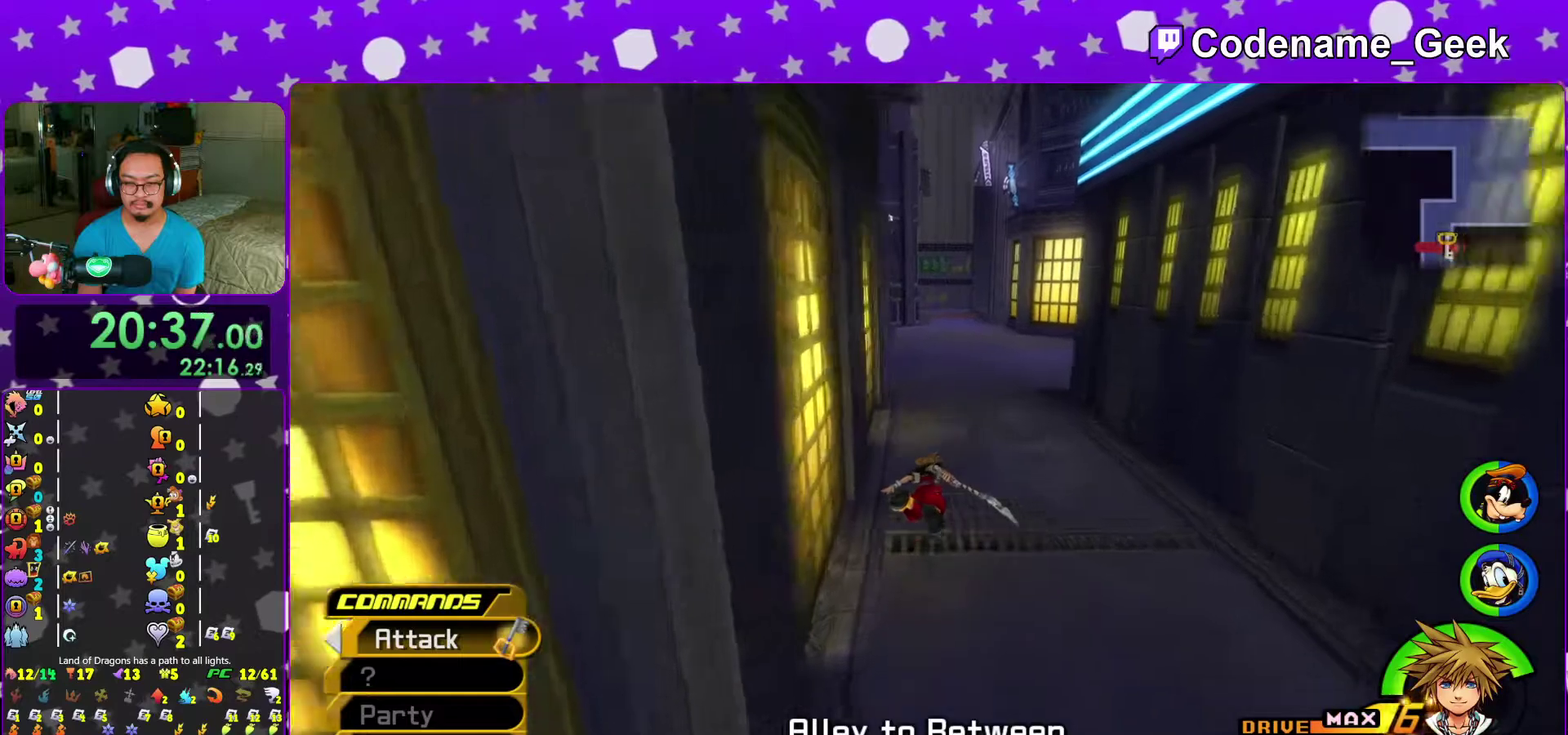
{"dt_ms": 300, "buttons": ["Y"], "left_stick": "up", "right_stick": "center", "events": []}
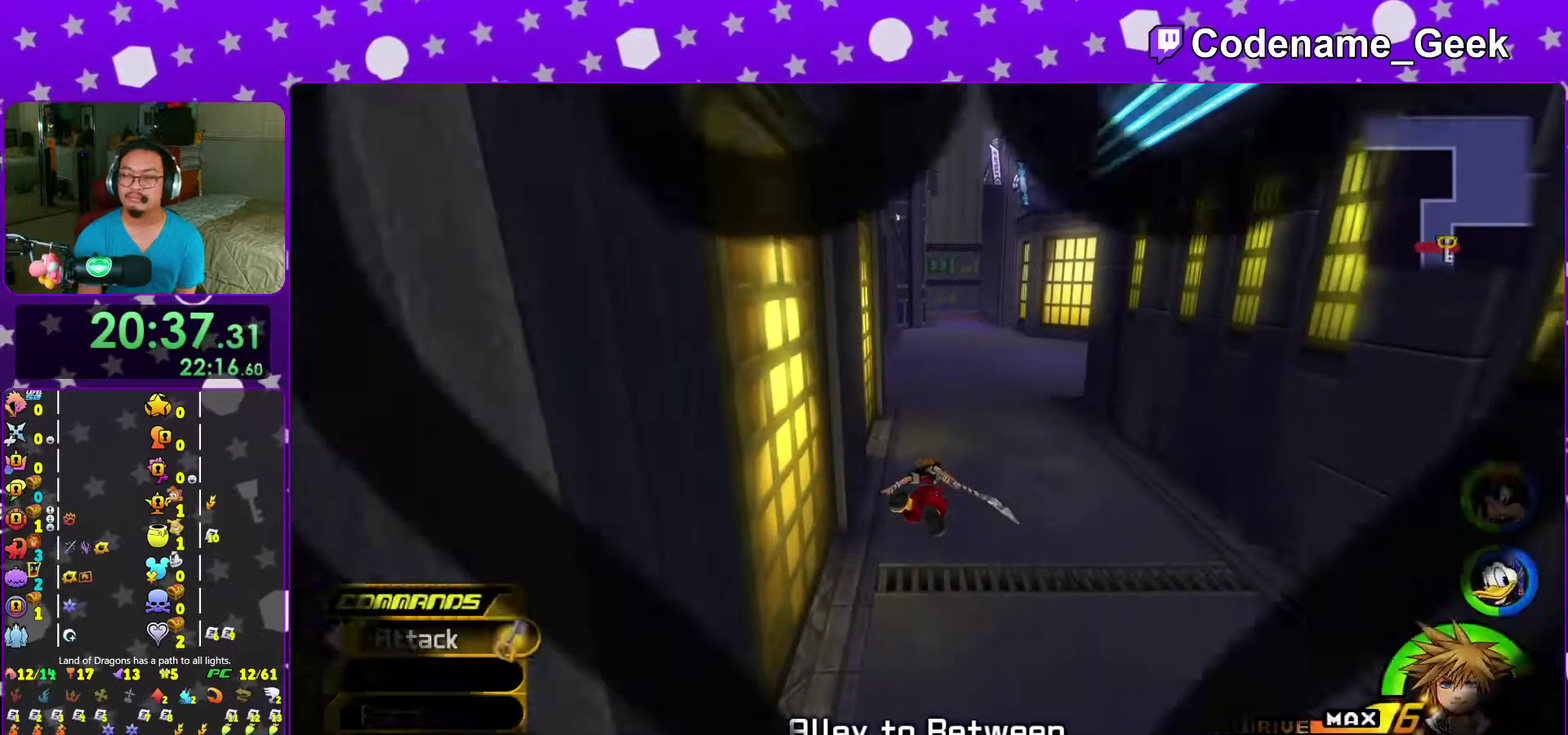
{"dt_ms": 700, "buttons": [], "left_stick": "center", "right_stick": "center", "events": [[217, "left_stick", "left"], [250, "Y", "up"], [267, "left_stick", "center"]]}
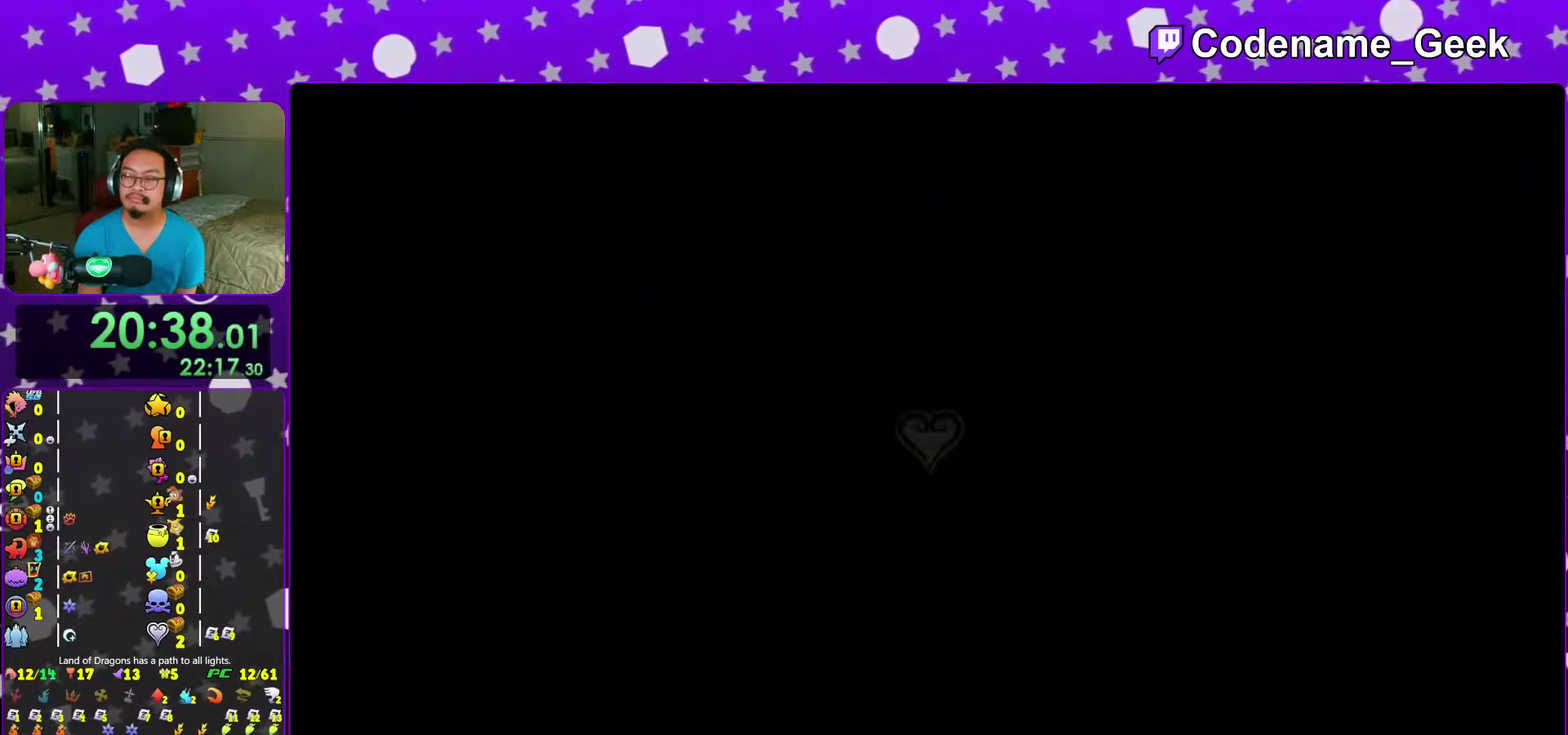
{"dt_ms": 300, "buttons": [], "left_stick": "center", "right_stick": "center", "events": []}
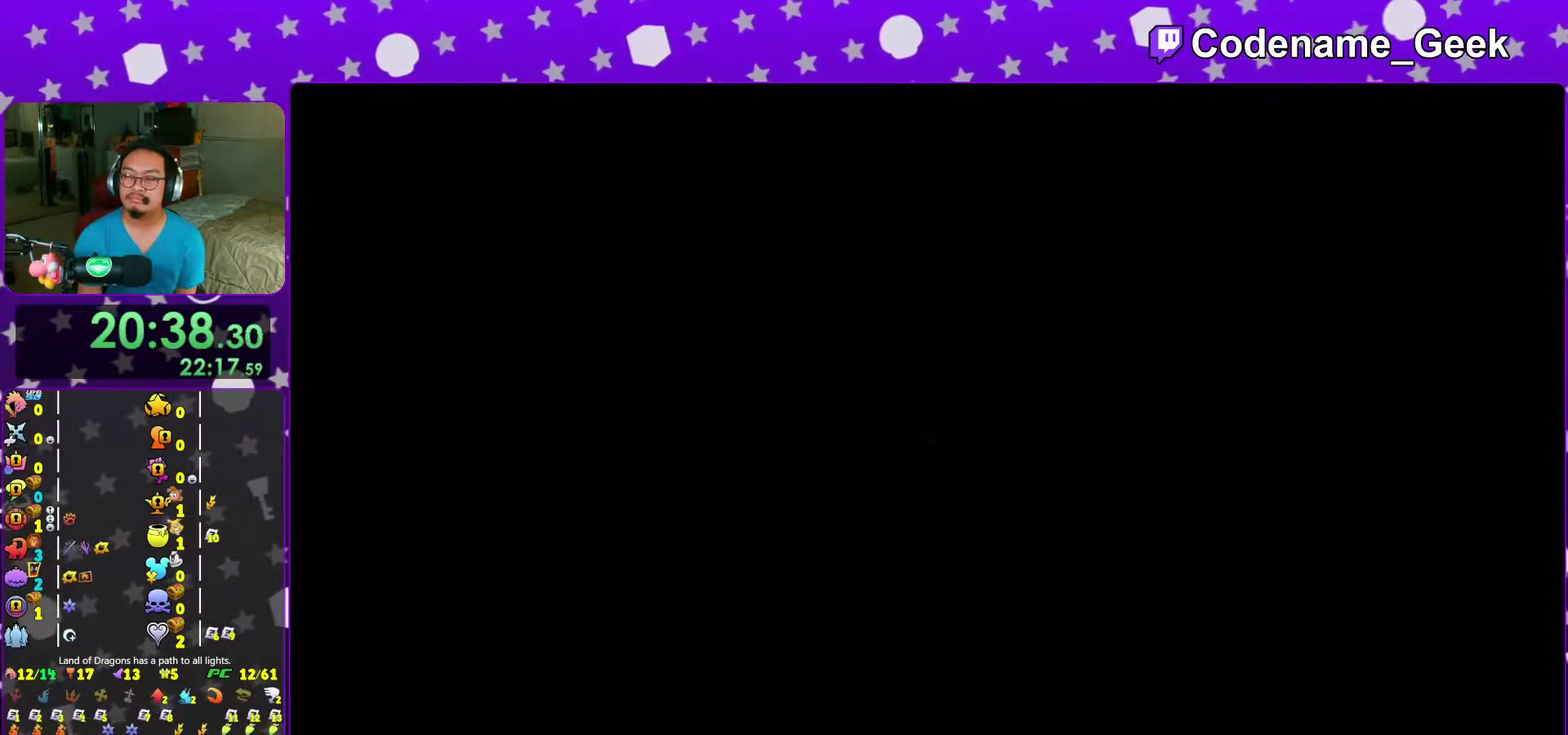
{"dt_ms": 700, "buttons": ["Y"], "left_stick": "up", "right_stick": "center", "events": [[183, "left_stick", "up-left"], [367, "B", "down"], [400, "left_stick", "up"], [500, "B", "up"], [567, "Y", "down"]]}
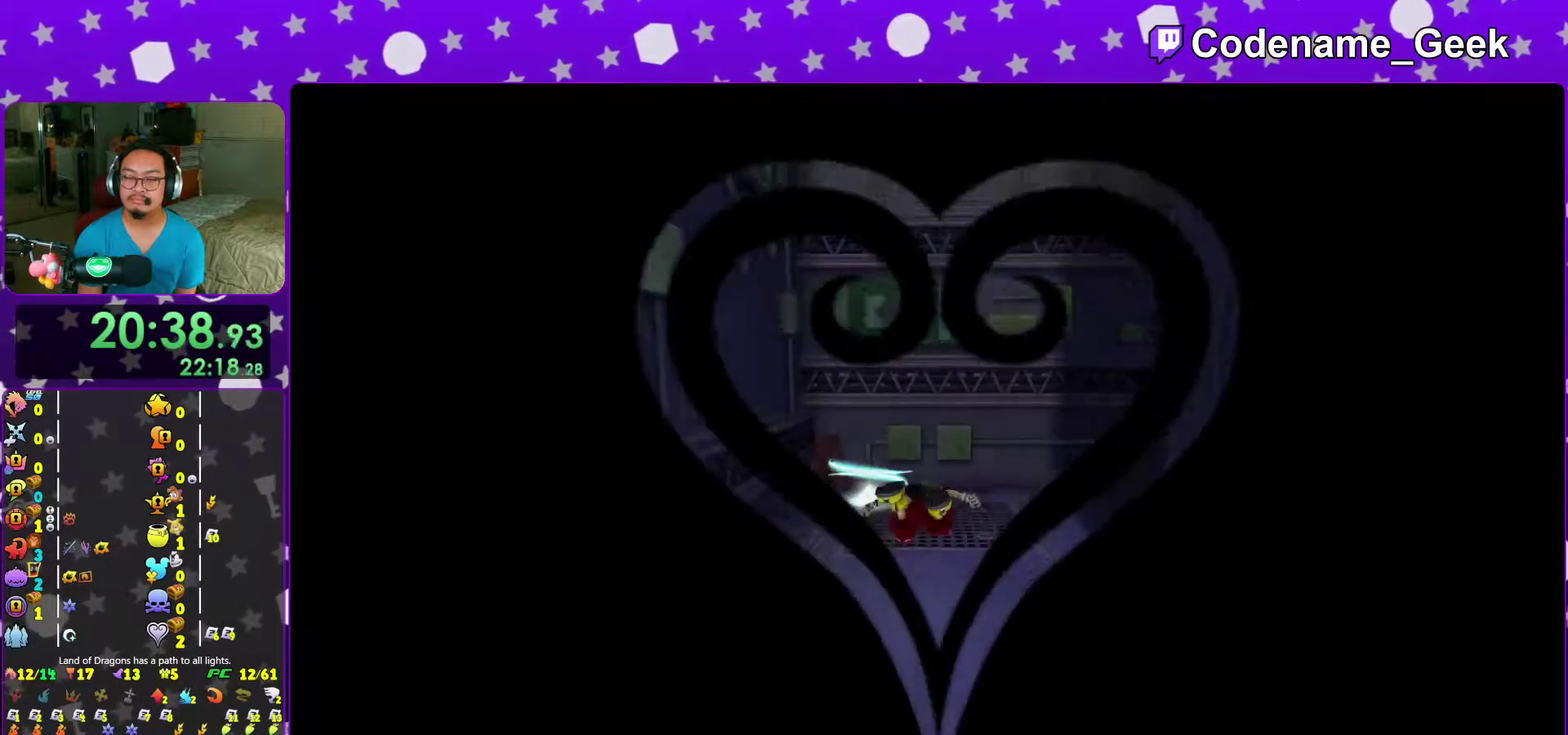
{"dt_ms": 300, "buttons": ["Y"], "left_stick": "up", "right_stick": "center", "events": []}
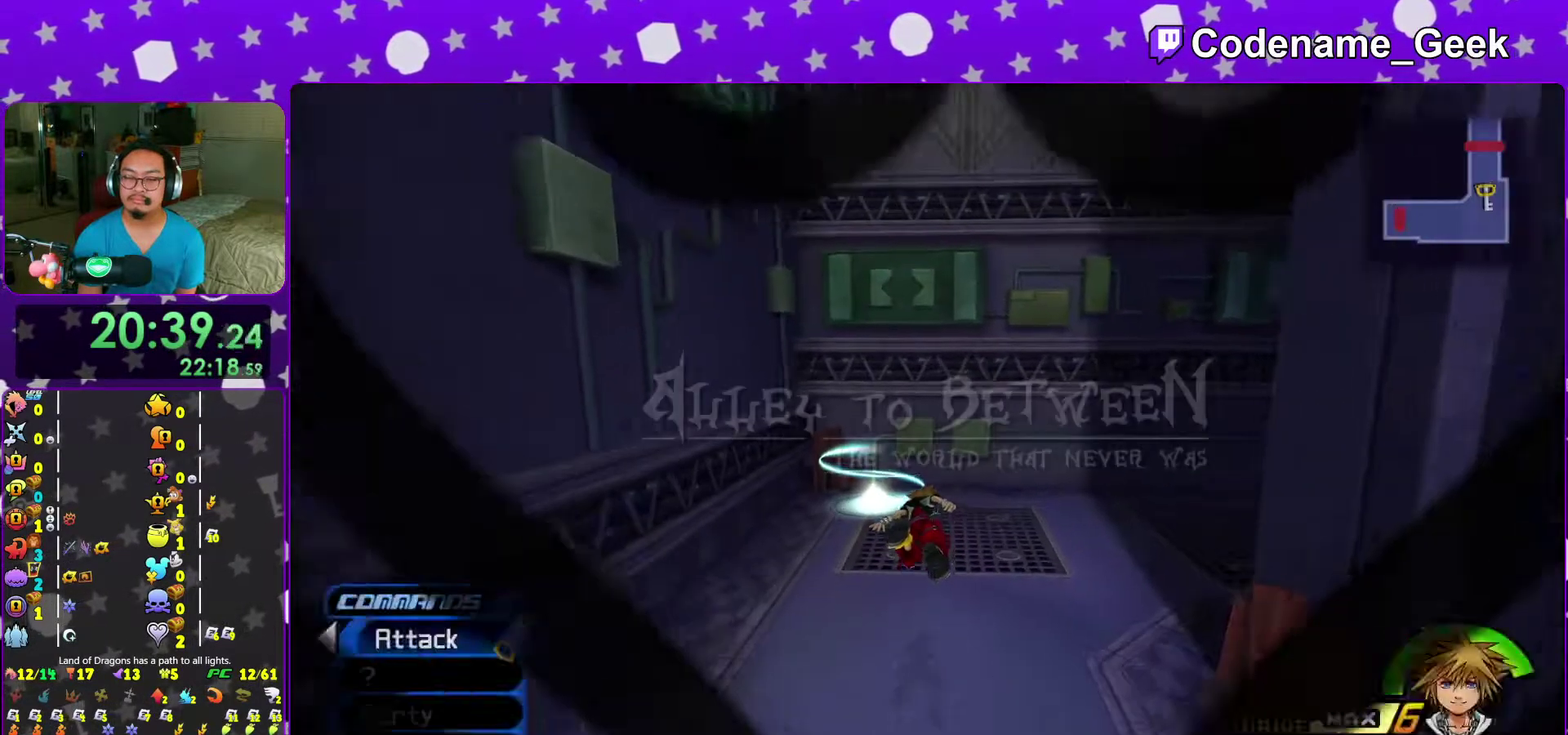
{"dt_ms": 900, "buttons": [], "left_stick": "down-left", "right_stick": "down", "events": [[17, "right_stick", "left"], [33, "left_stick", "up-left"], [117, "right_stick", "center"], [267, "left_stick", "up"], [333, "left_stick", "up-left"], [367, "Y", "up"], [467, "right_stick", "down"], [517, "right_stick", "center"], [617, "right_stick", "down"], [817, "left_stick", "left"], [900, "left_stick", "down-left"]]}